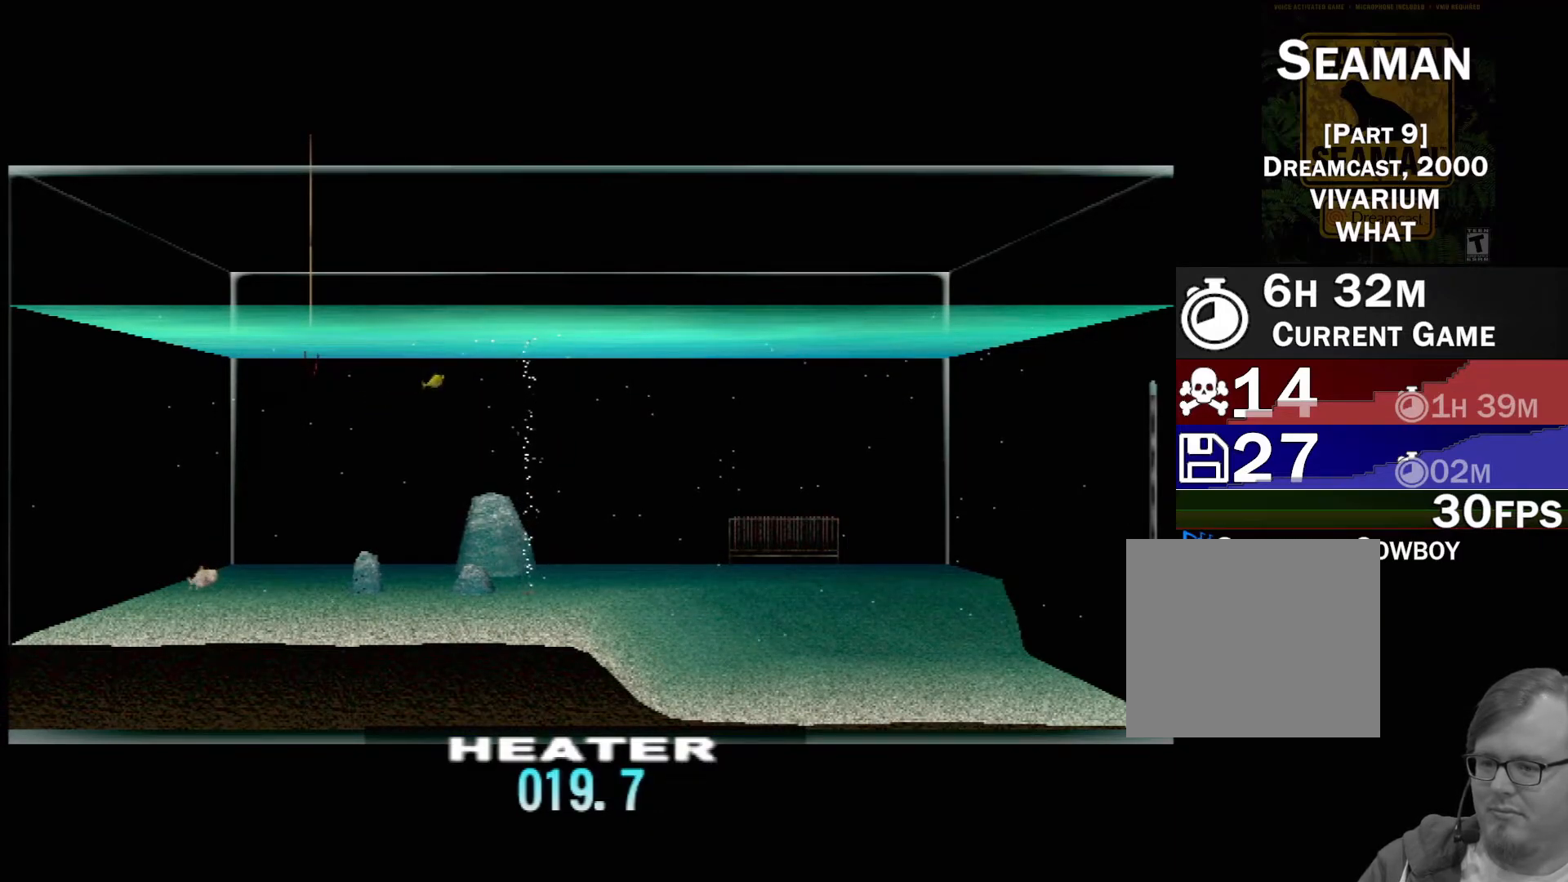
Gameplay with a controller (Xbox layout); each line is a JSON object with the inputs held at the frame after it. "events" lists button and stick changes between this image and that frame as [ms after this image, input, new state], when the widget could be followed in between. Not read: L2 L3 R2 R3 right_stick.
{"buttons": [], "left_stick": "center", "events": [[50, "DPAD_DOWN", "down"], [183, "DPAD_DOWN", "up"]]}
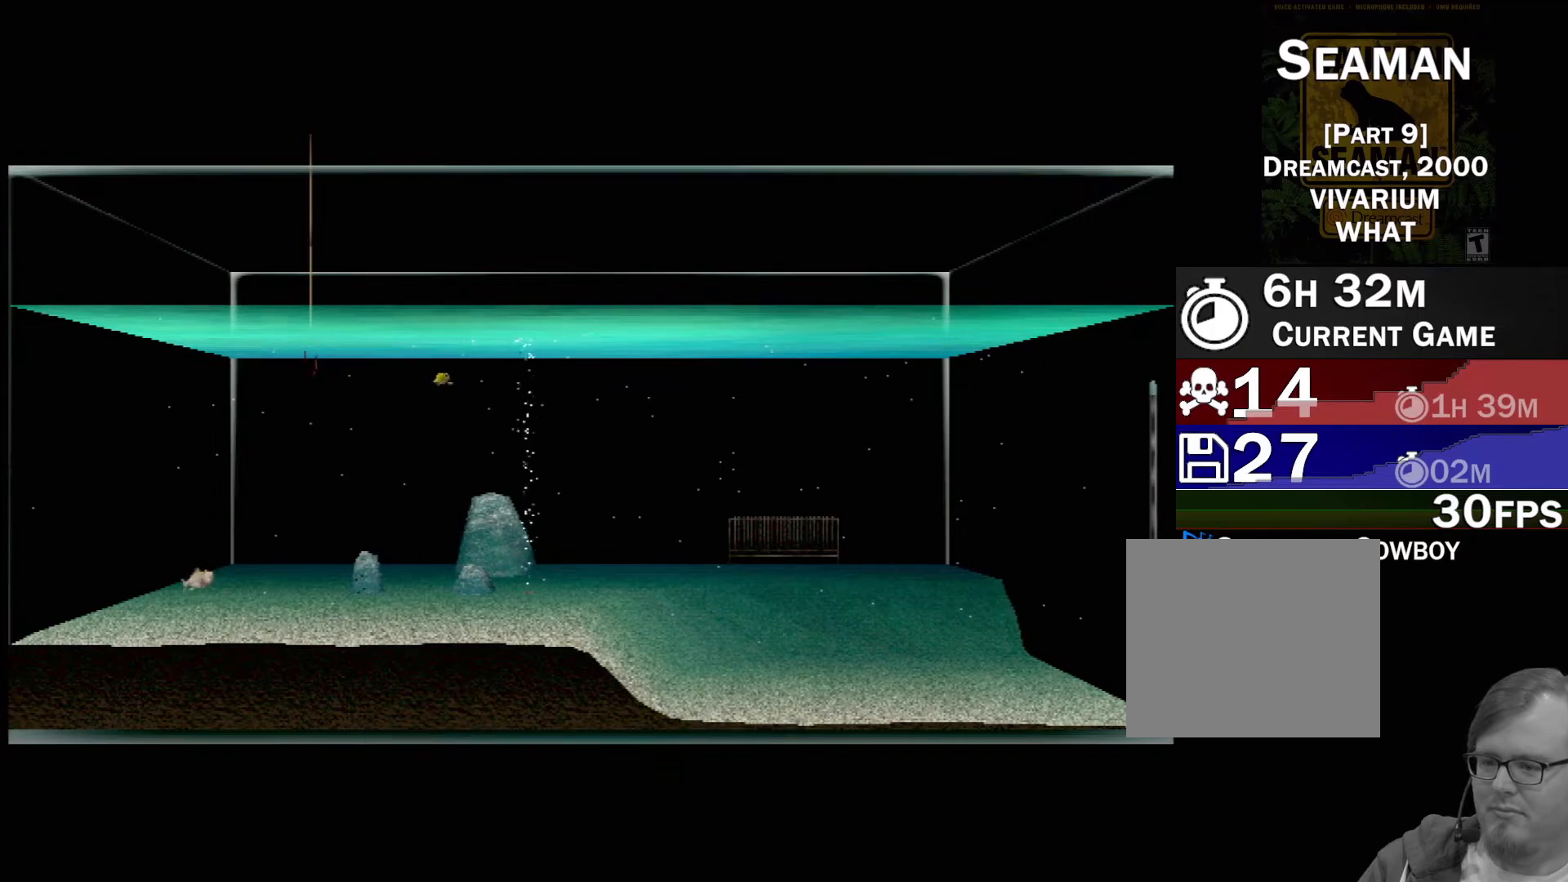
{"buttons": [], "left_stick": "center", "events": []}
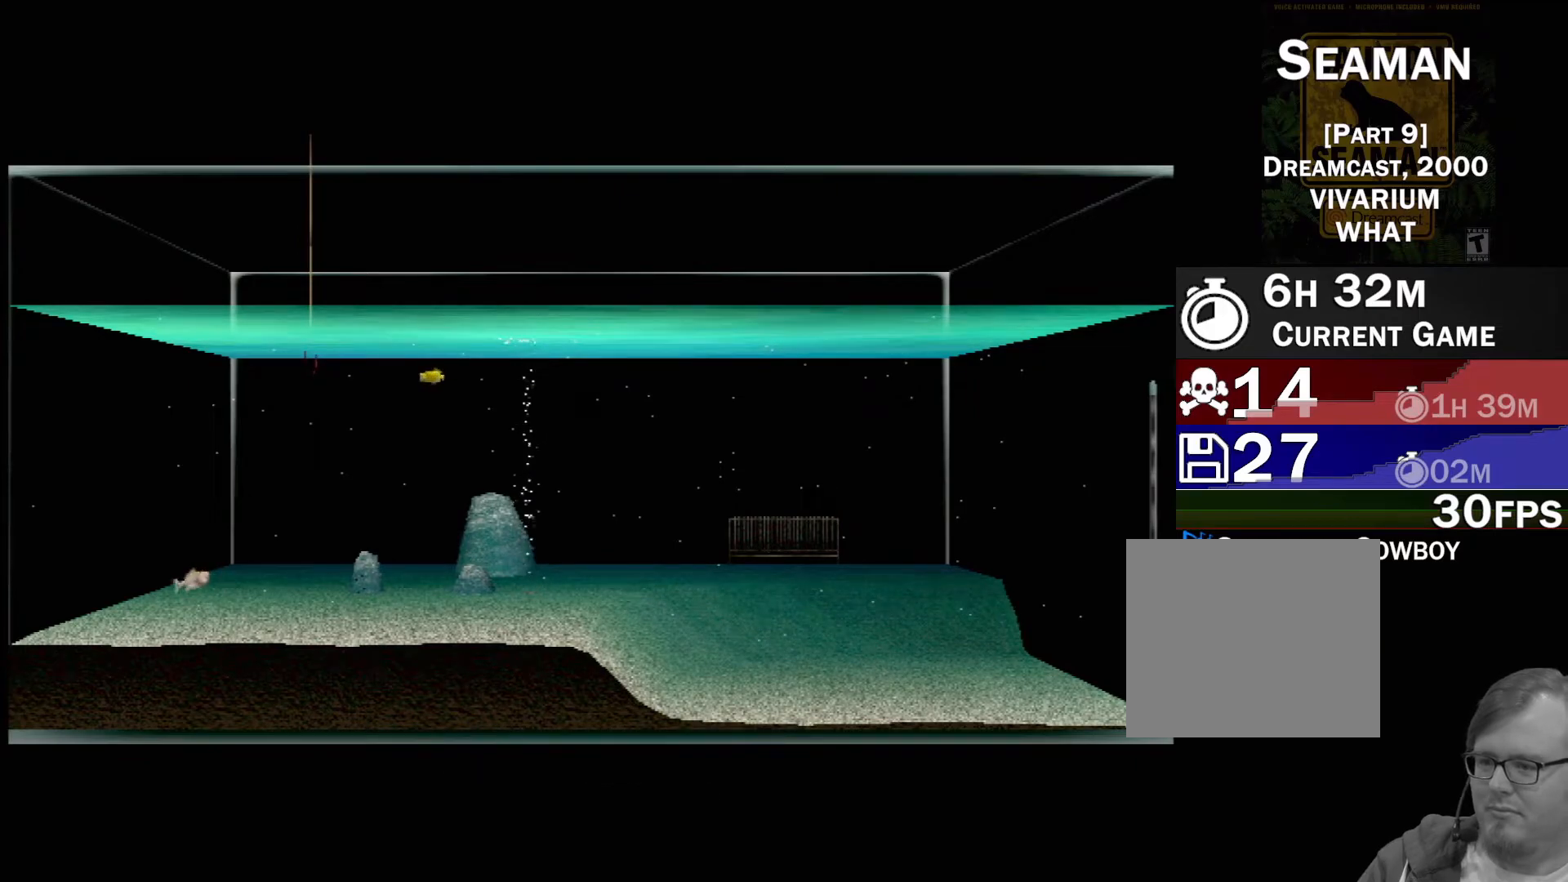
{"buttons": [], "left_stick": "center", "events": []}
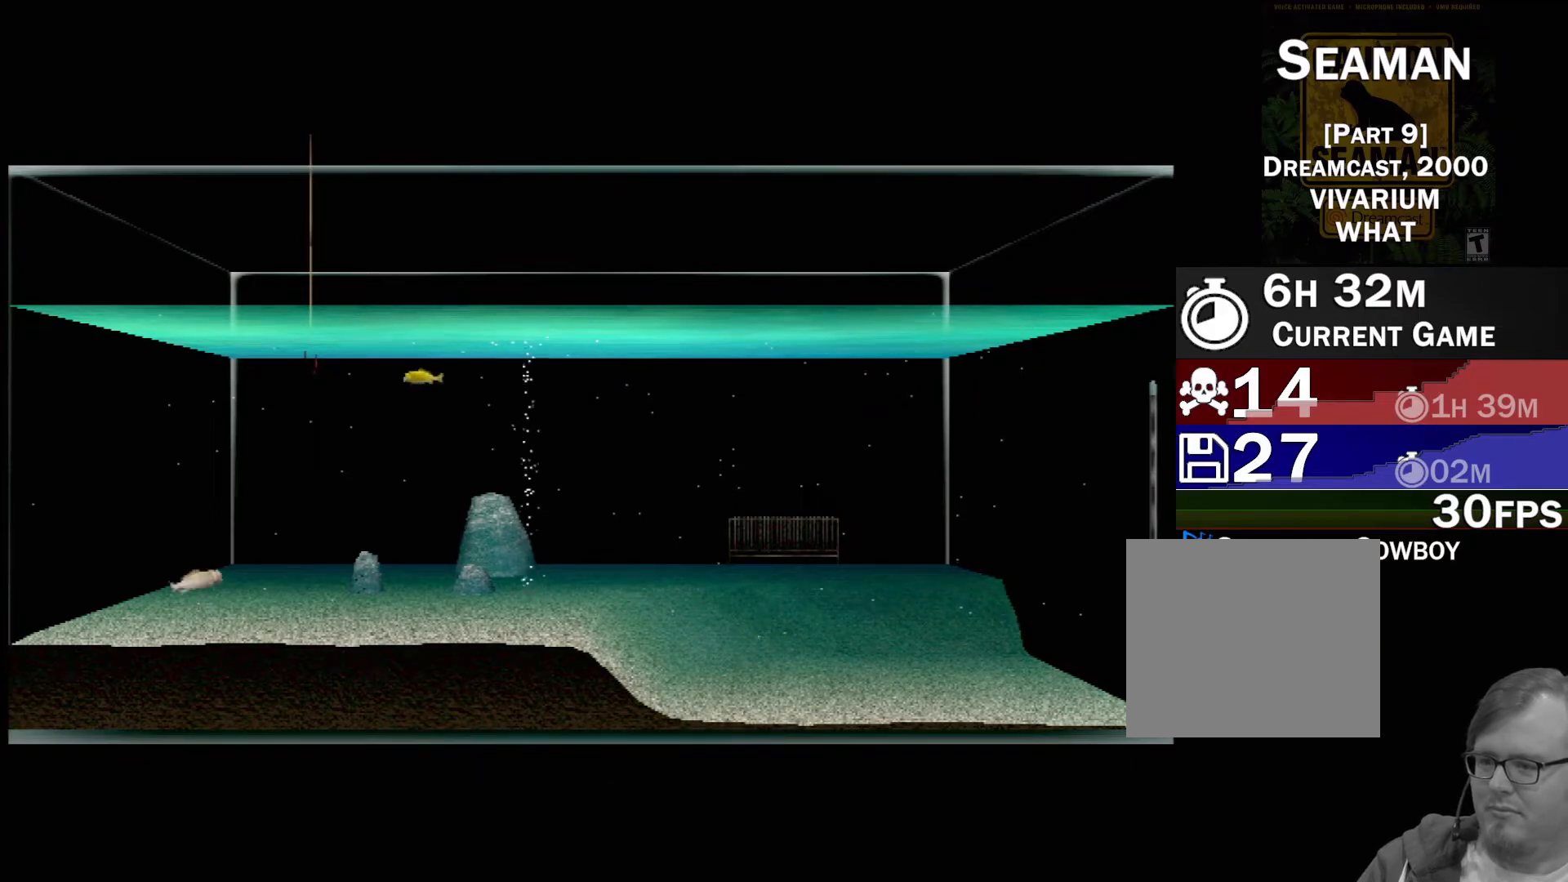
{"buttons": [], "left_stick": "left", "events": [[333, "left_stick", "left"]]}
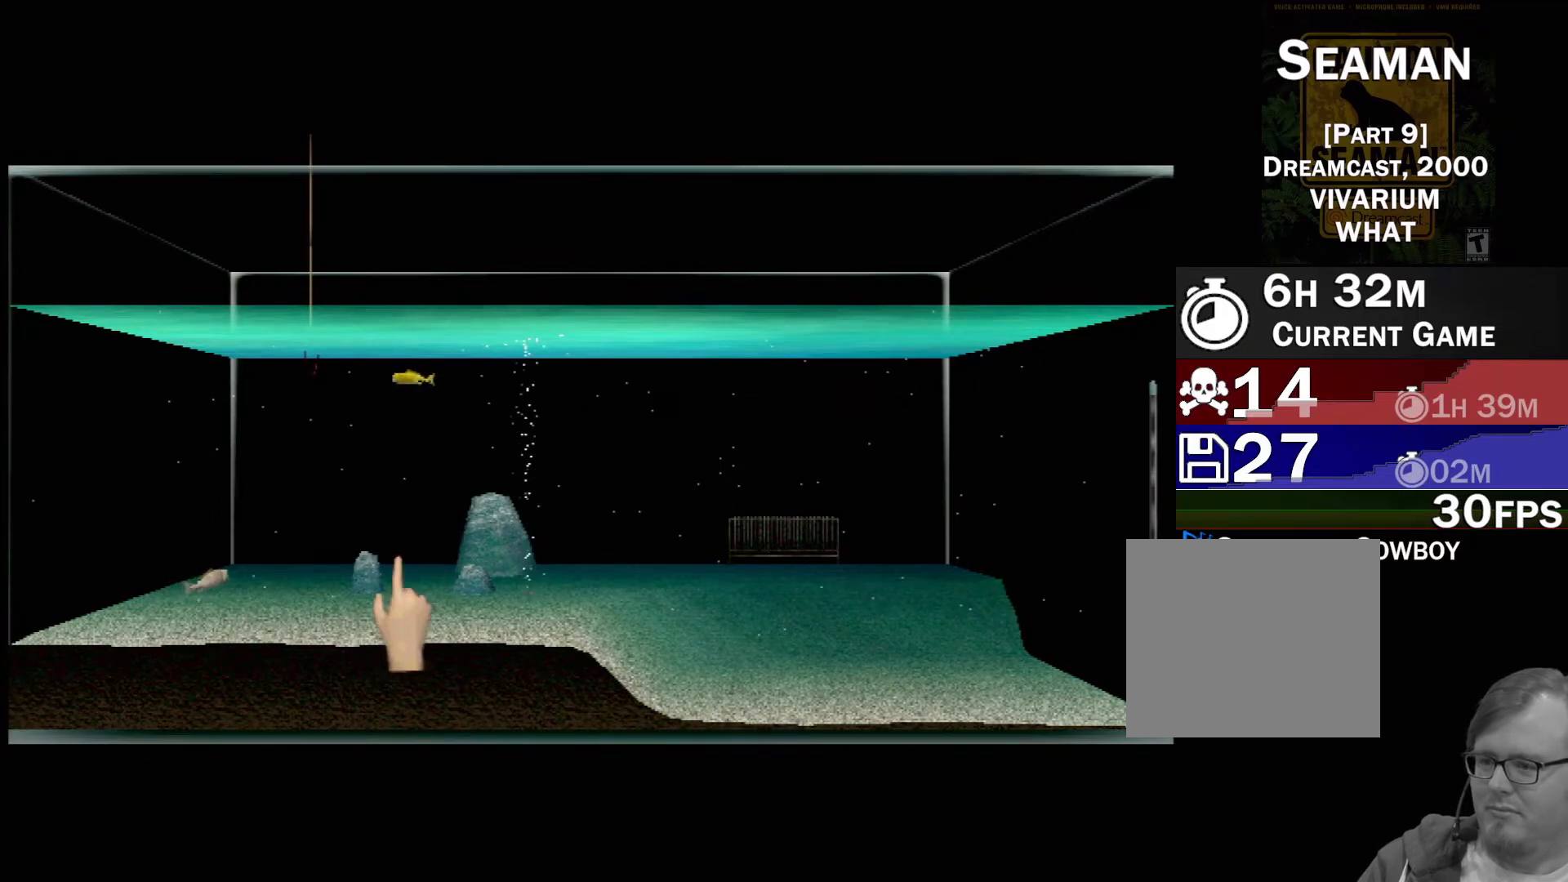
{"buttons": [], "left_stick": "center", "events": [[100, "left_stick", "center"], [233, "L1", "down"], [333, "L1", "up"]]}
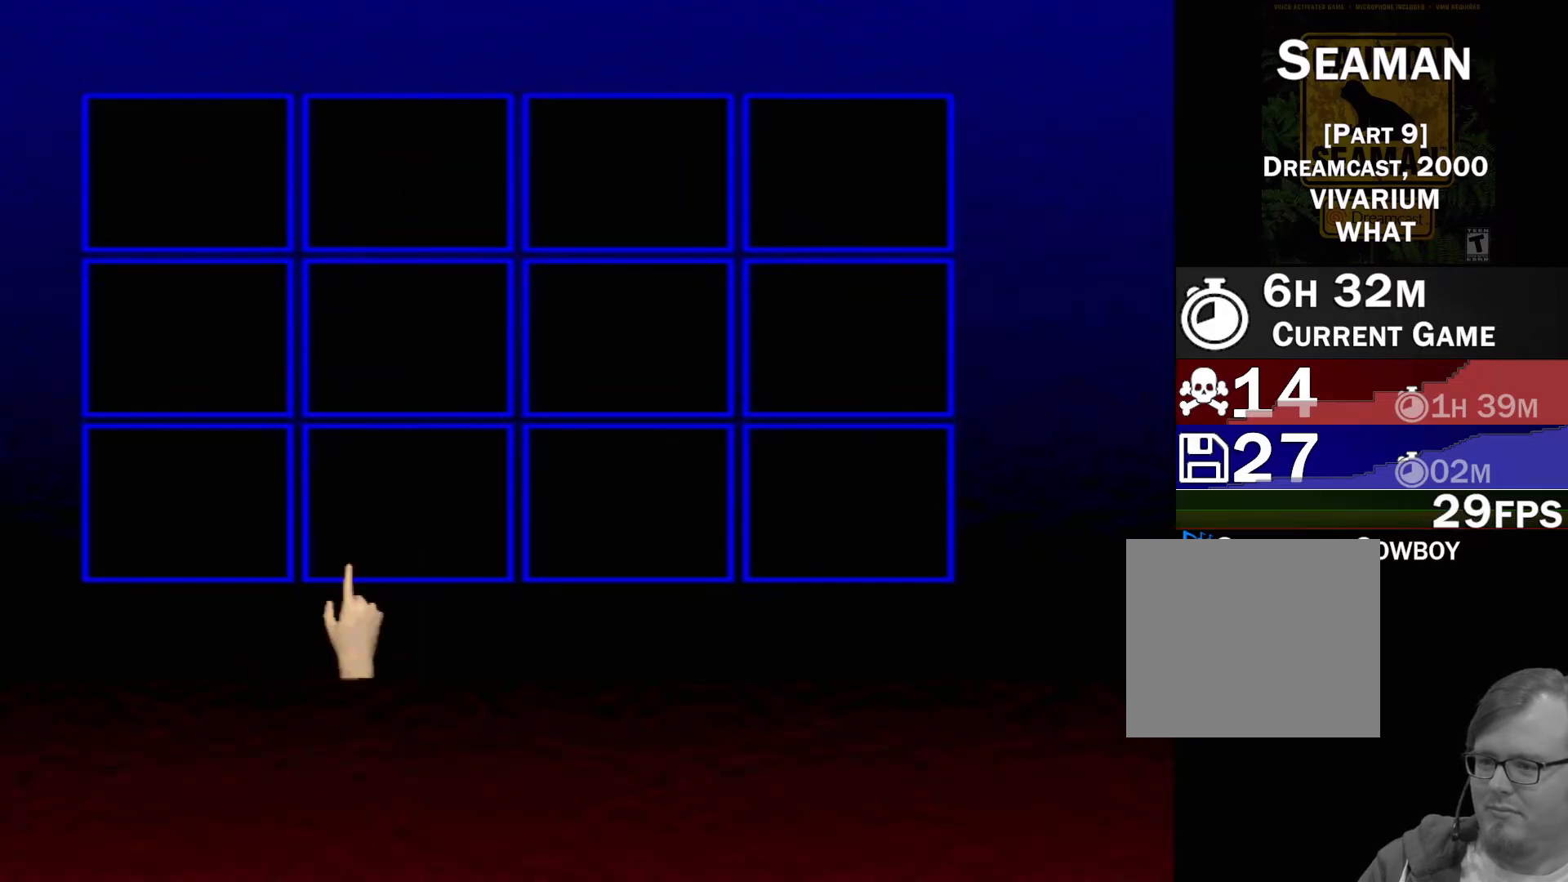
{"buttons": [], "left_stick": "center", "events": [[167, "L1", "down"], [267, "L1", "up"]]}
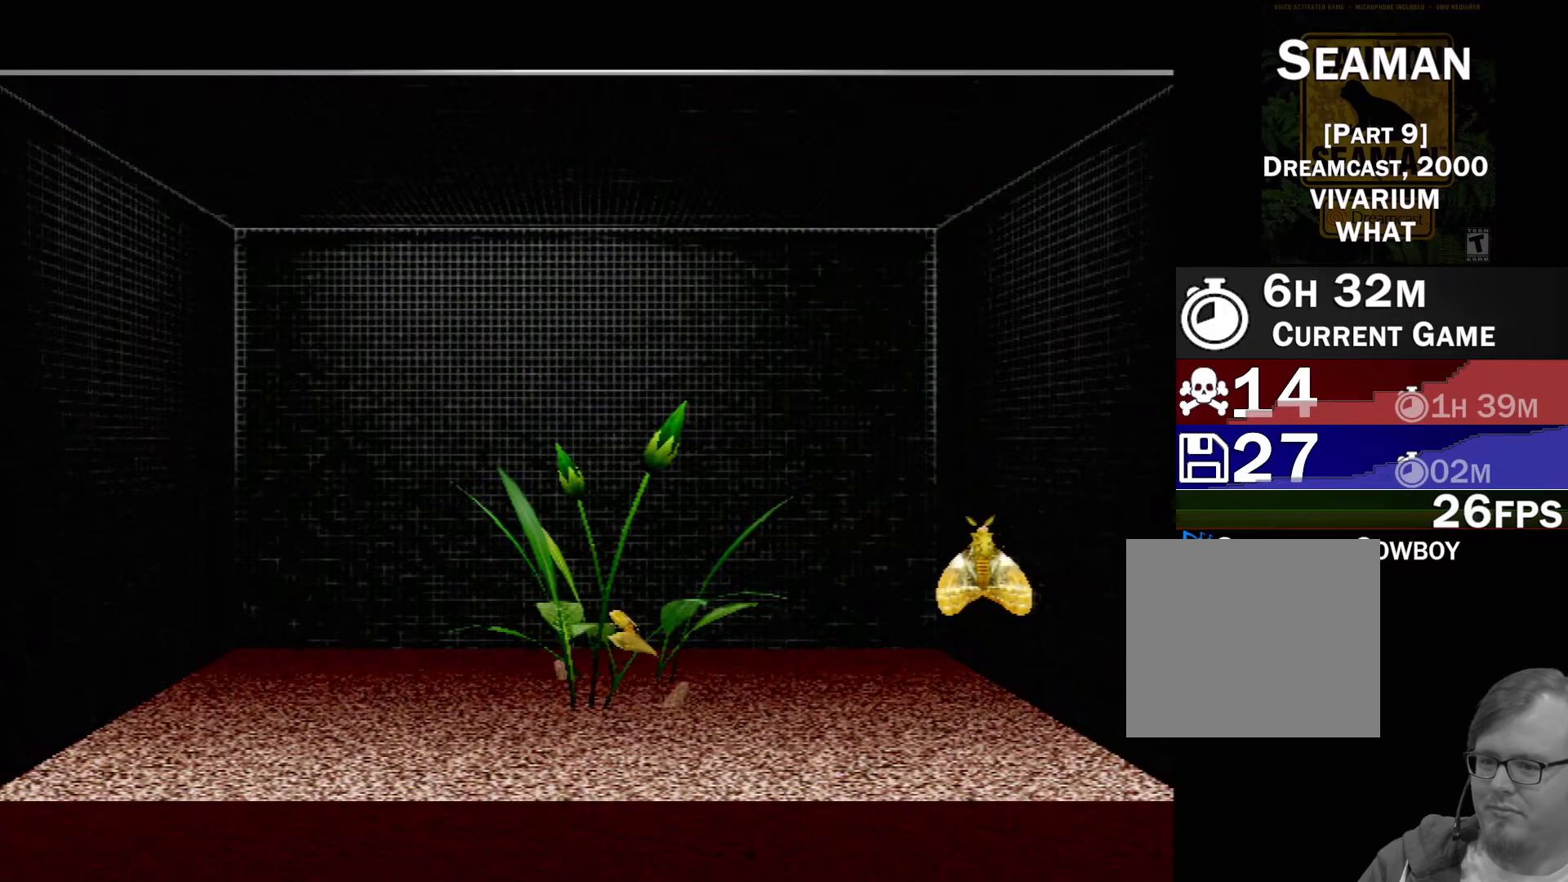
{"buttons": [], "left_stick": "down-left", "events": [[283, "left_stick", "down-left"]]}
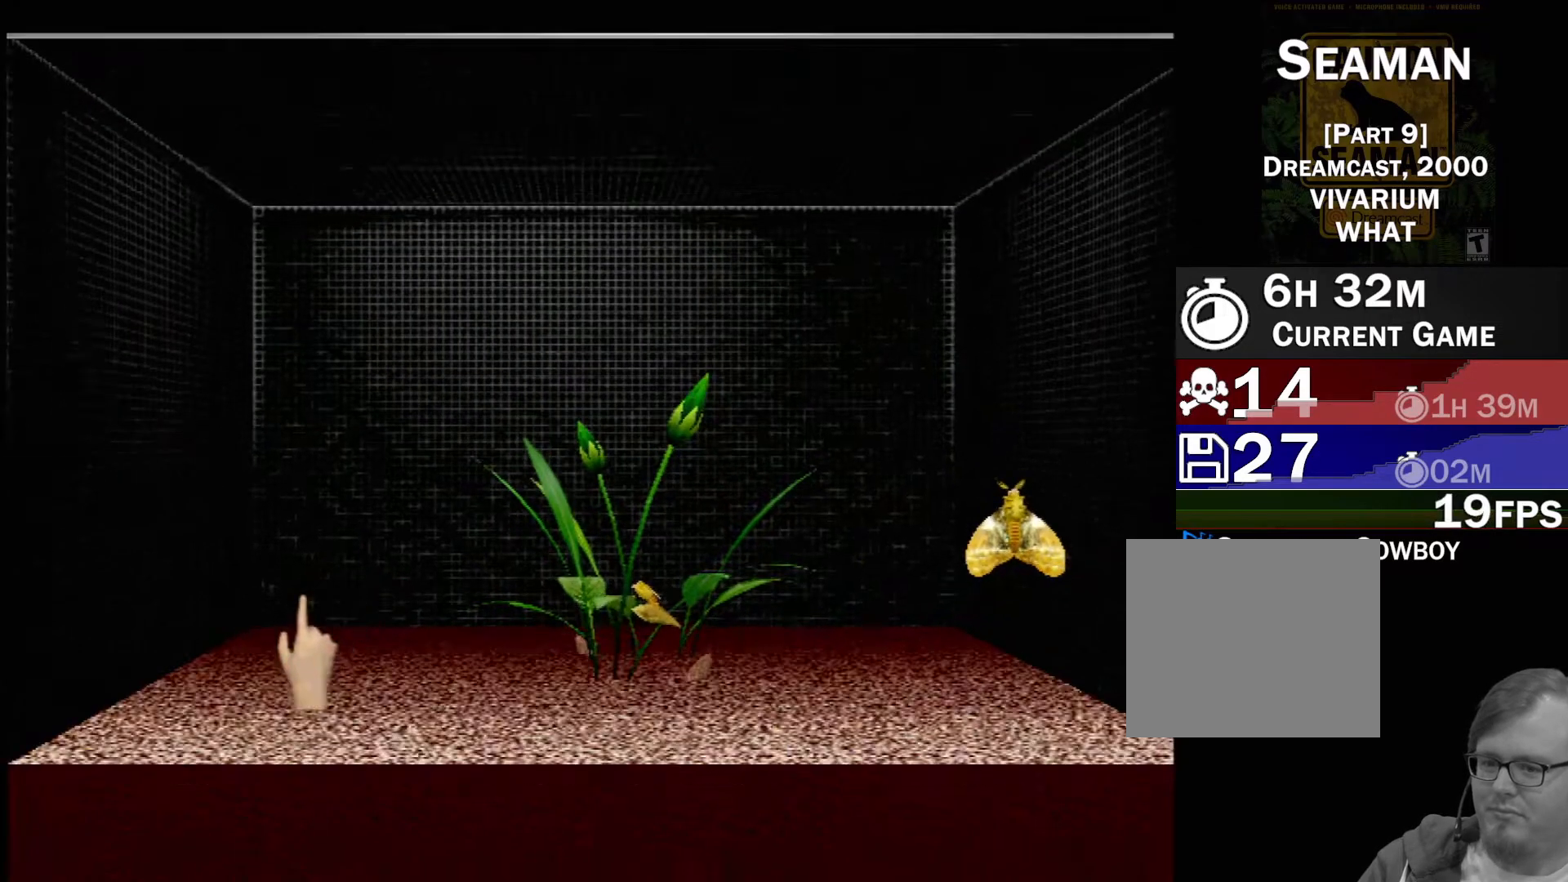
{"buttons": [], "left_stick": "right", "events": [[83, "left_stick", "center"], [300, "left_stick", "down-right"], [500, "left_stick", "right"]]}
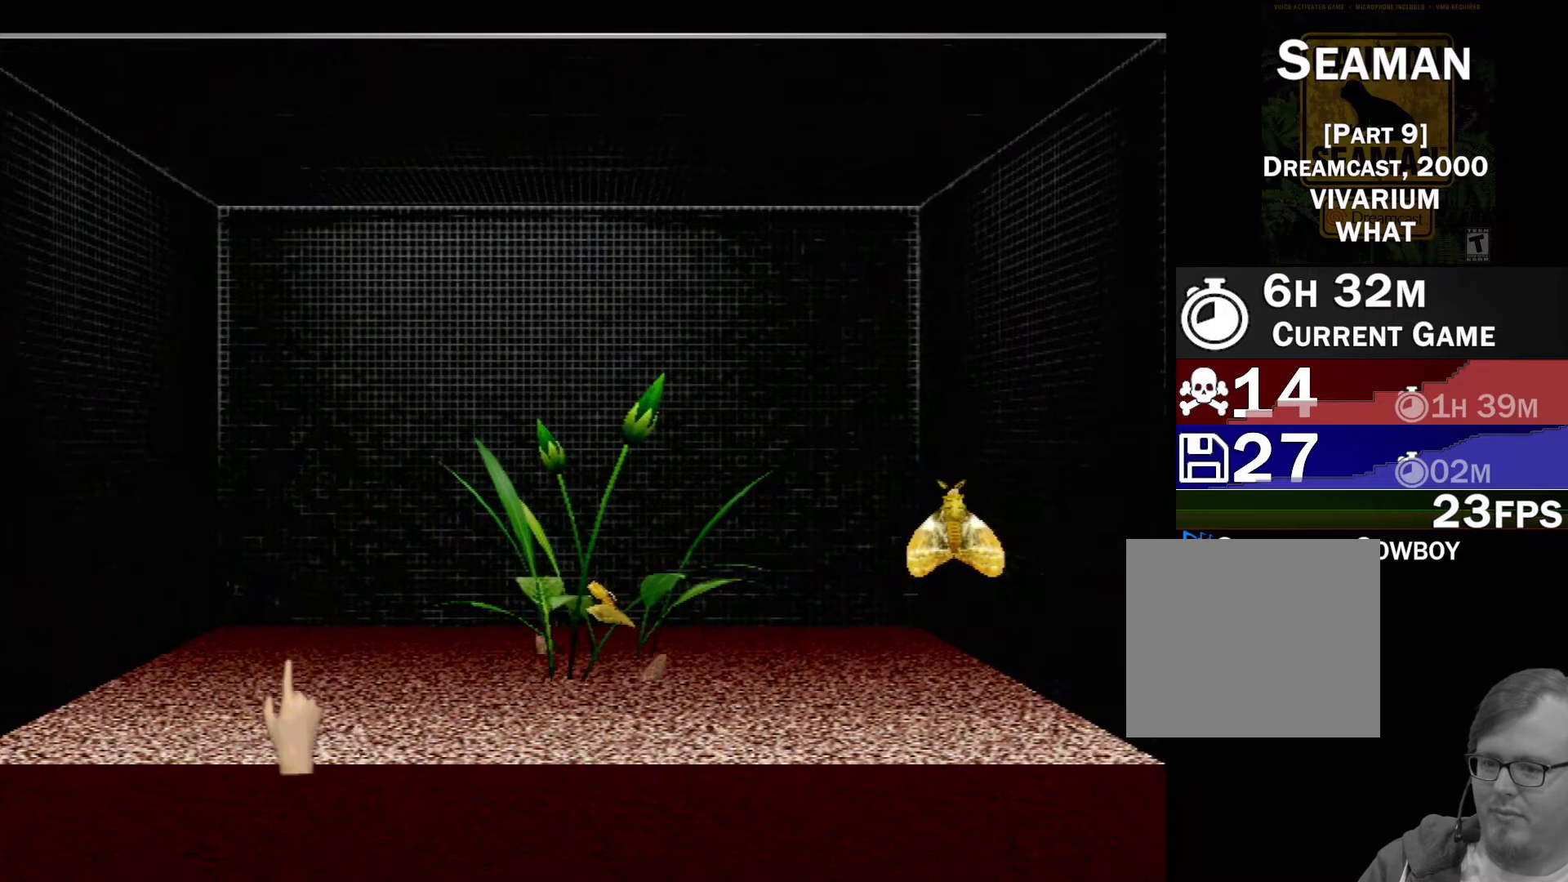
{"buttons": [], "left_stick": "right", "events": [[233, "left_stick", "center"], [483, "left_stick", "right"]]}
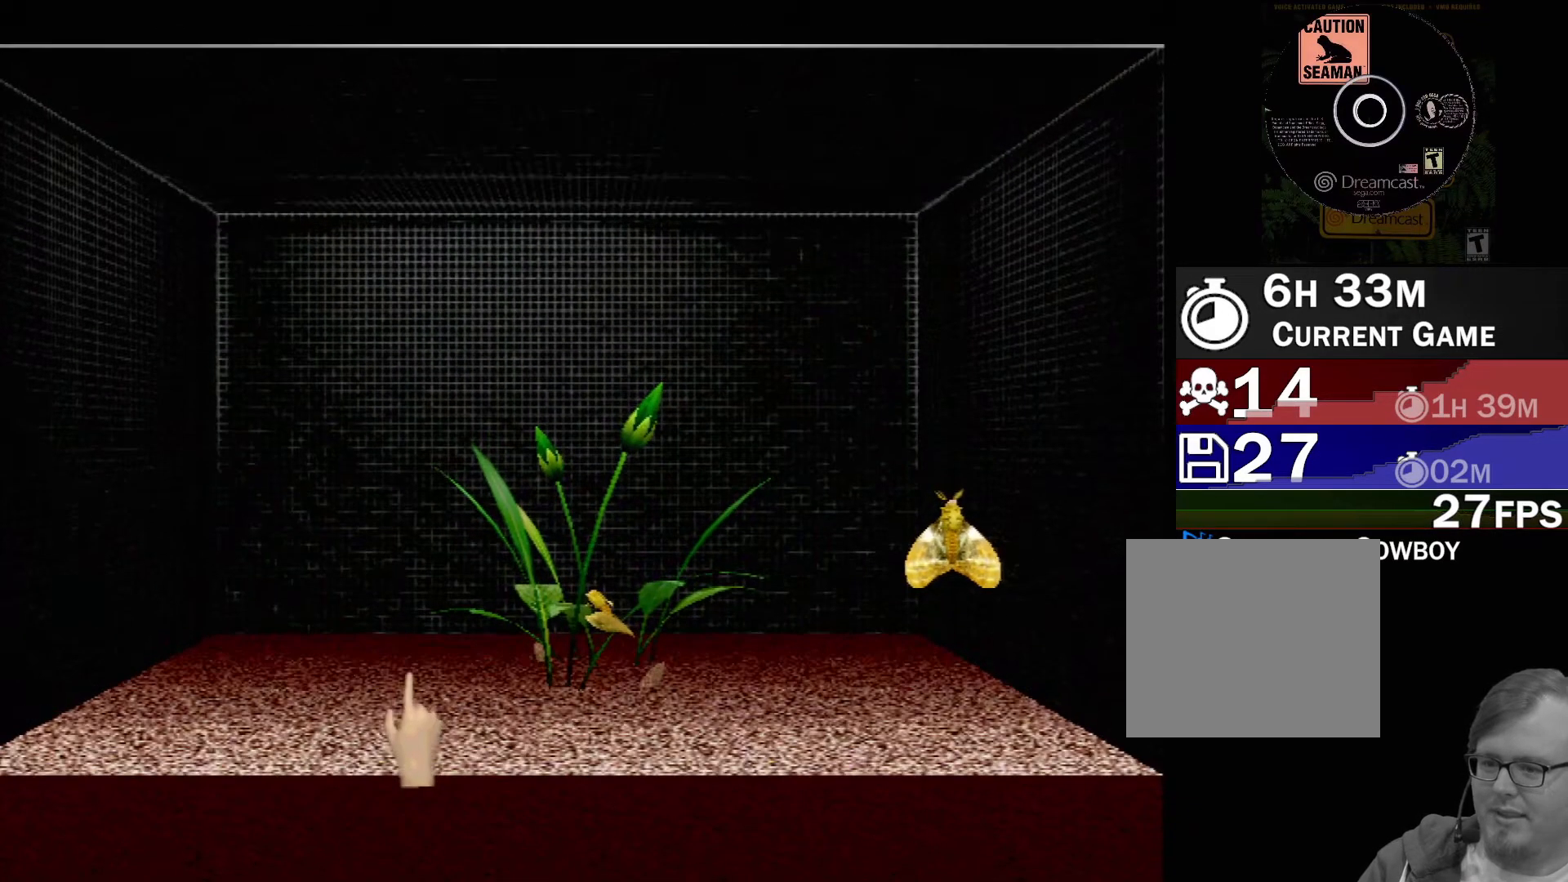
{"buttons": [], "left_stick": "center", "events": [[250, "left_stick", "center"]]}
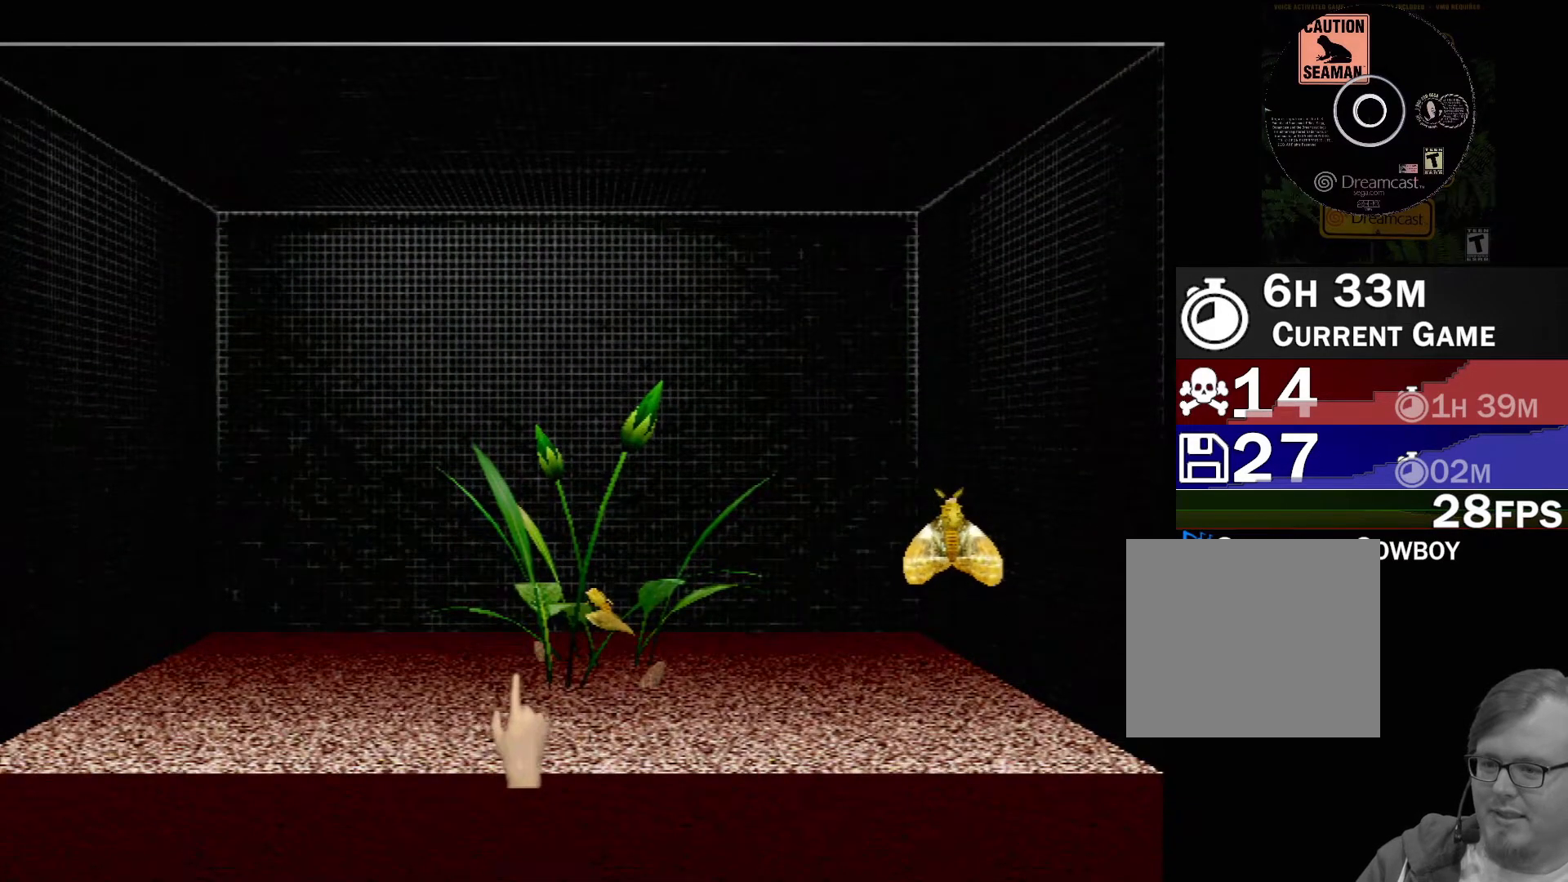
{"buttons": [], "left_stick": "center", "events": [[17, "left_stick", "up-right"], [217, "Y", "down"], [233, "left_stick", "center"], [433, "Y", "up"]]}
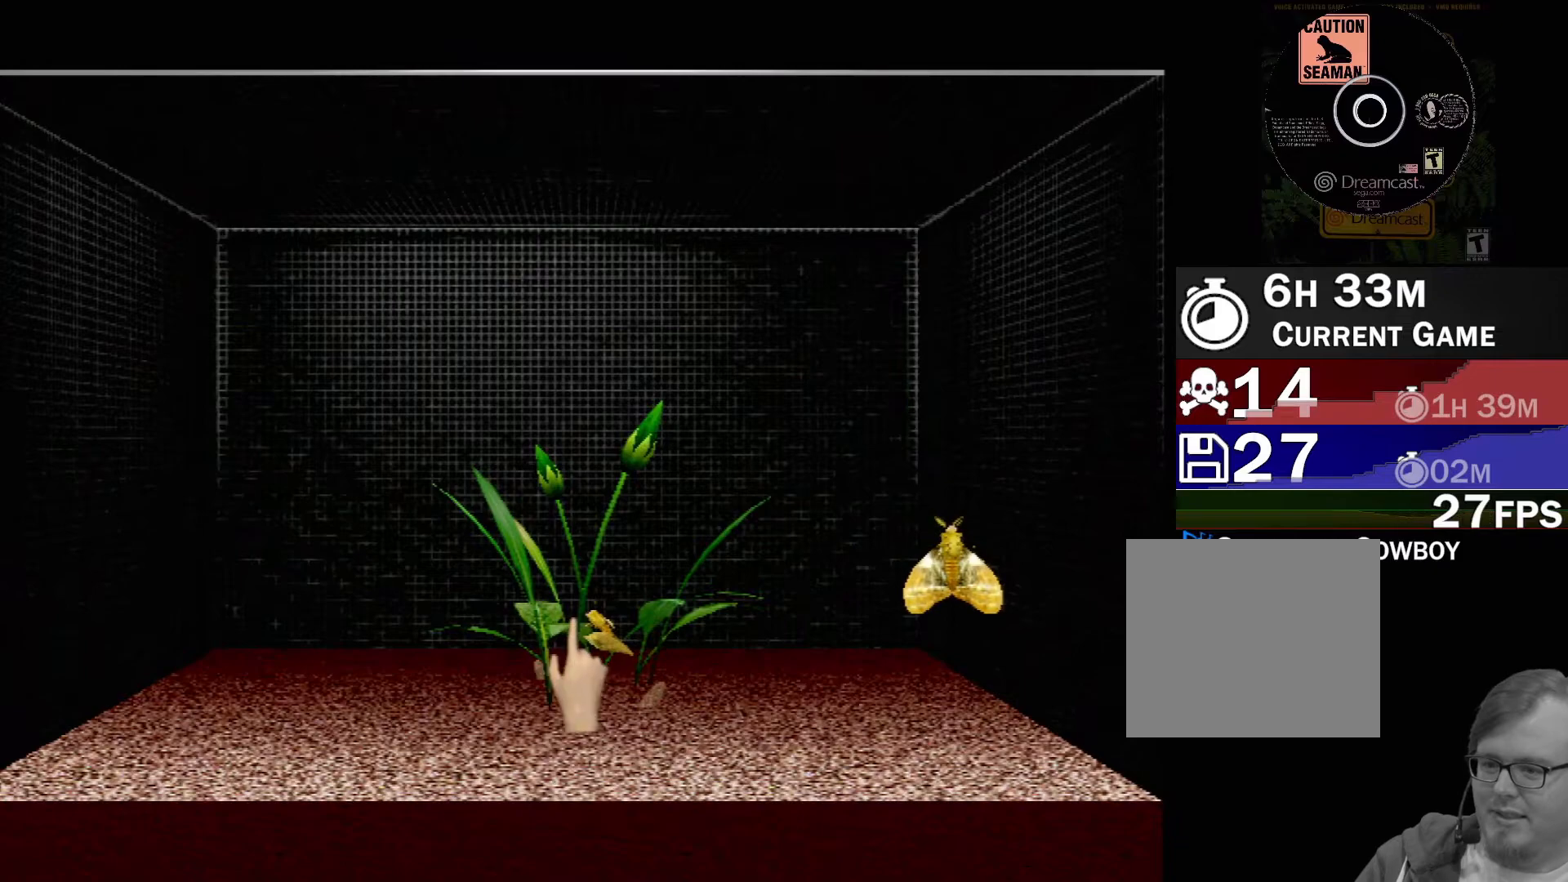
{"buttons": [], "left_stick": "center", "events": [[267, "DPAD_UP", "down"], [400, "DPAD_UP", "up"]]}
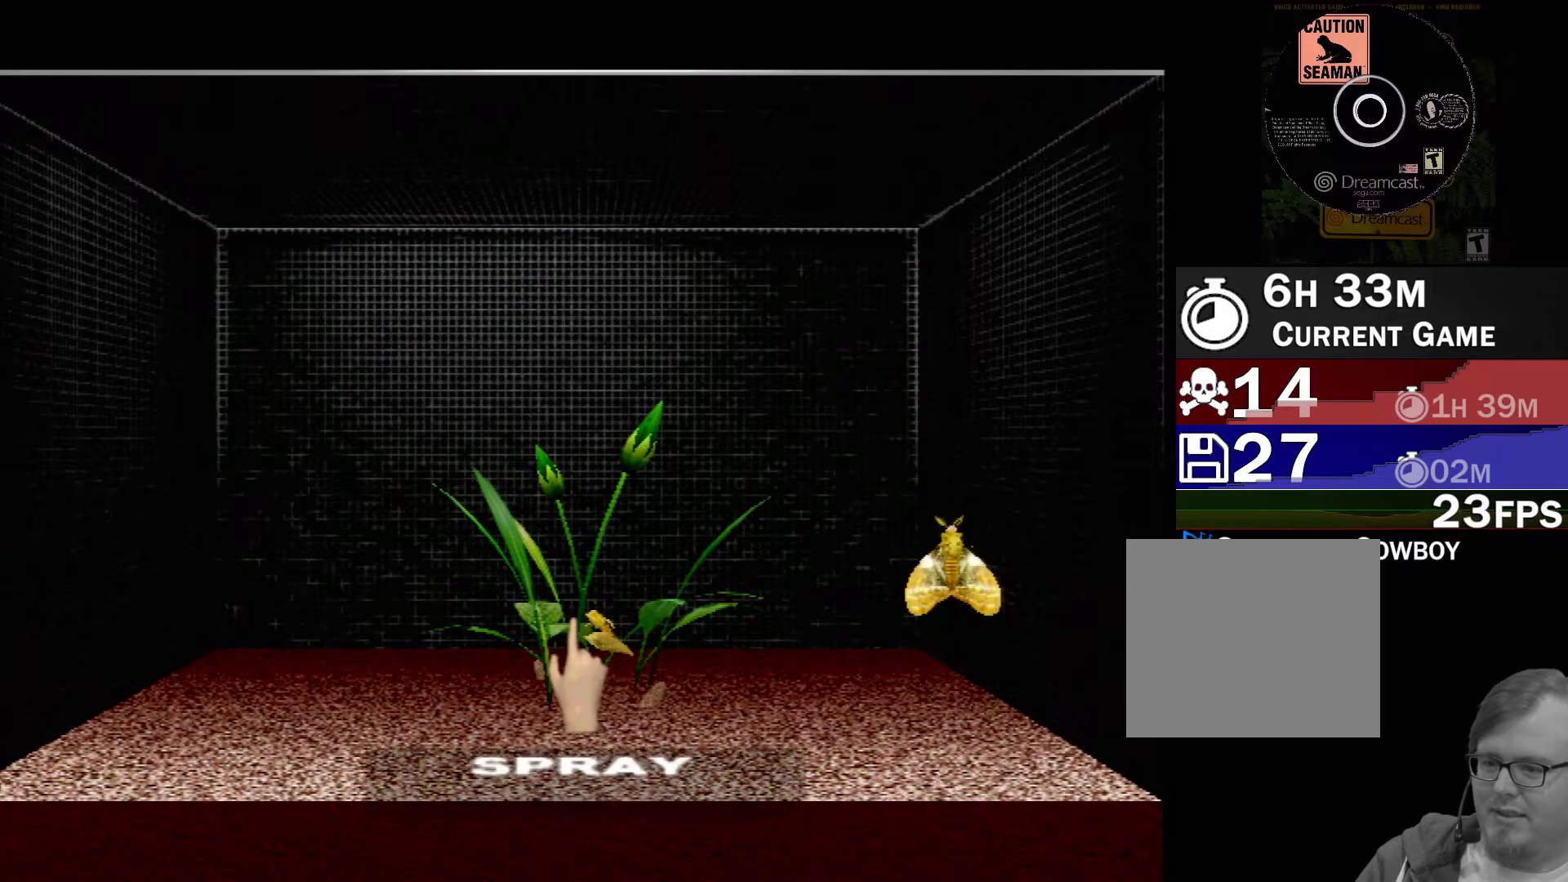
{"buttons": [], "left_stick": "center", "events": [[167, "DPAD_UP", "down"], [283, "DPAD_UP", "up"], [383, "DPAD_UP", "down"], [483, "DPAD_UP", "up"]]}
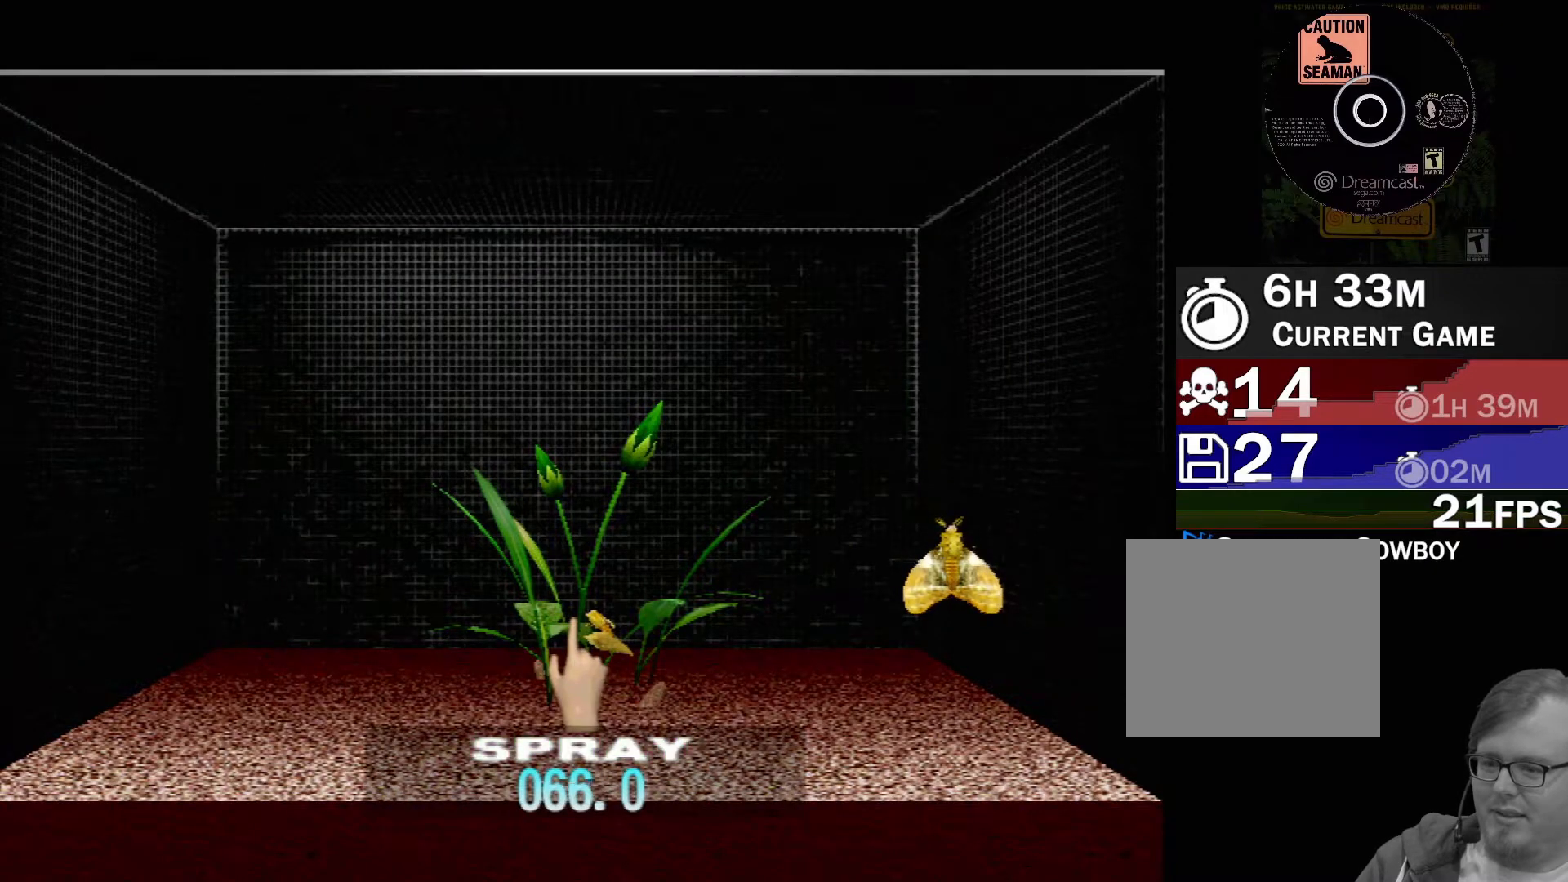
{"buttons": [], "left_stick": "center", "events": [[67, "DPAD_UP", "down"], [167, "DPAD_UP", "up"], [250, "DPAD_UP", "down"], [317, "DPAD_UP", "up"], [400, "DPAD_UP", "down"], [483, "DPAD_UP", "up"]]}
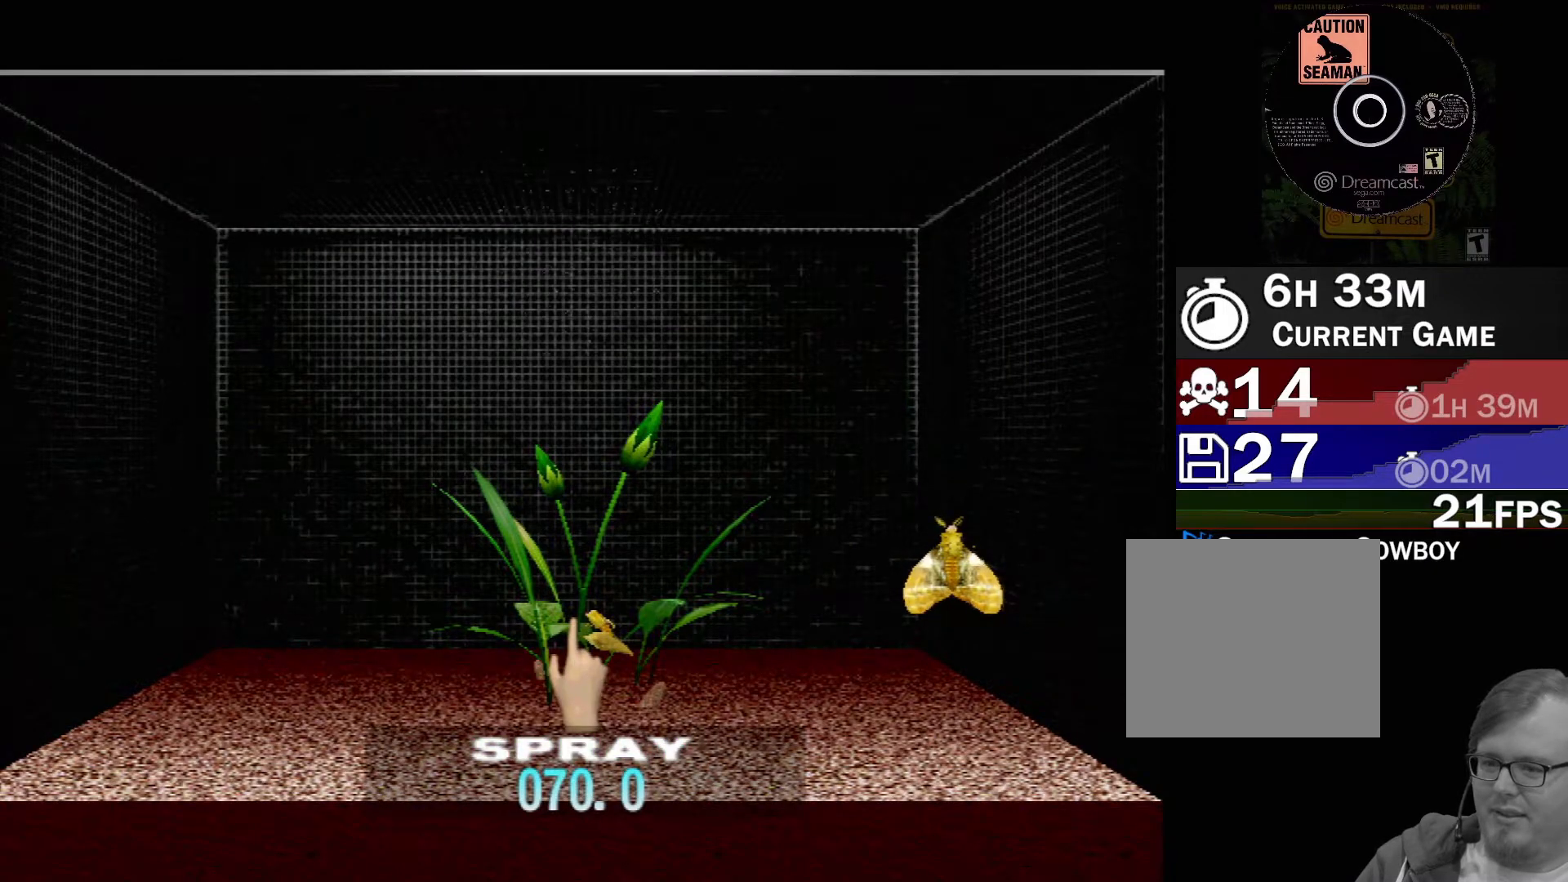
{"buttons": ["DPAD_UP"], "left_stick": "center", "events": [[83, "DPAD_UP", "down"], [183, "DPAD_UP", "up"], [267, "DPAD_UP", "down"], [367, "DPAD_UP", "up"], [450, "DPAD_UP", "down"]]}
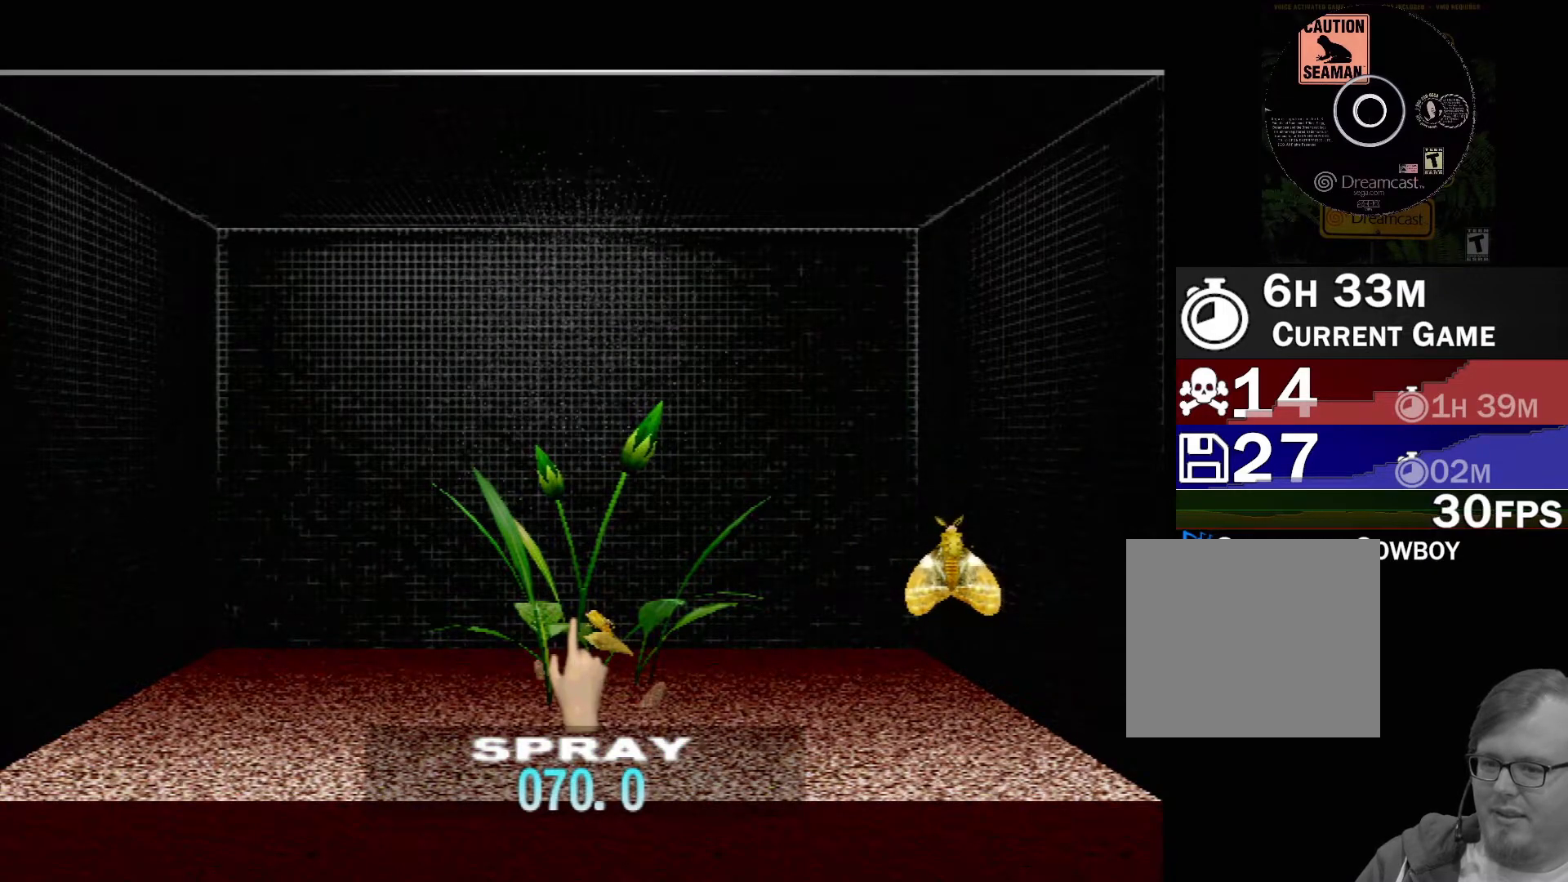
{"buttons": [], "left_stick": "center", "events": [[67, "DPAD_UP", "up"], [167, "DPAD_UP", "down"], [267, "DPAD_UP", "up"], [367, "DPAD_UP", "down"], [467, "DPAD_UP", "up"]]}
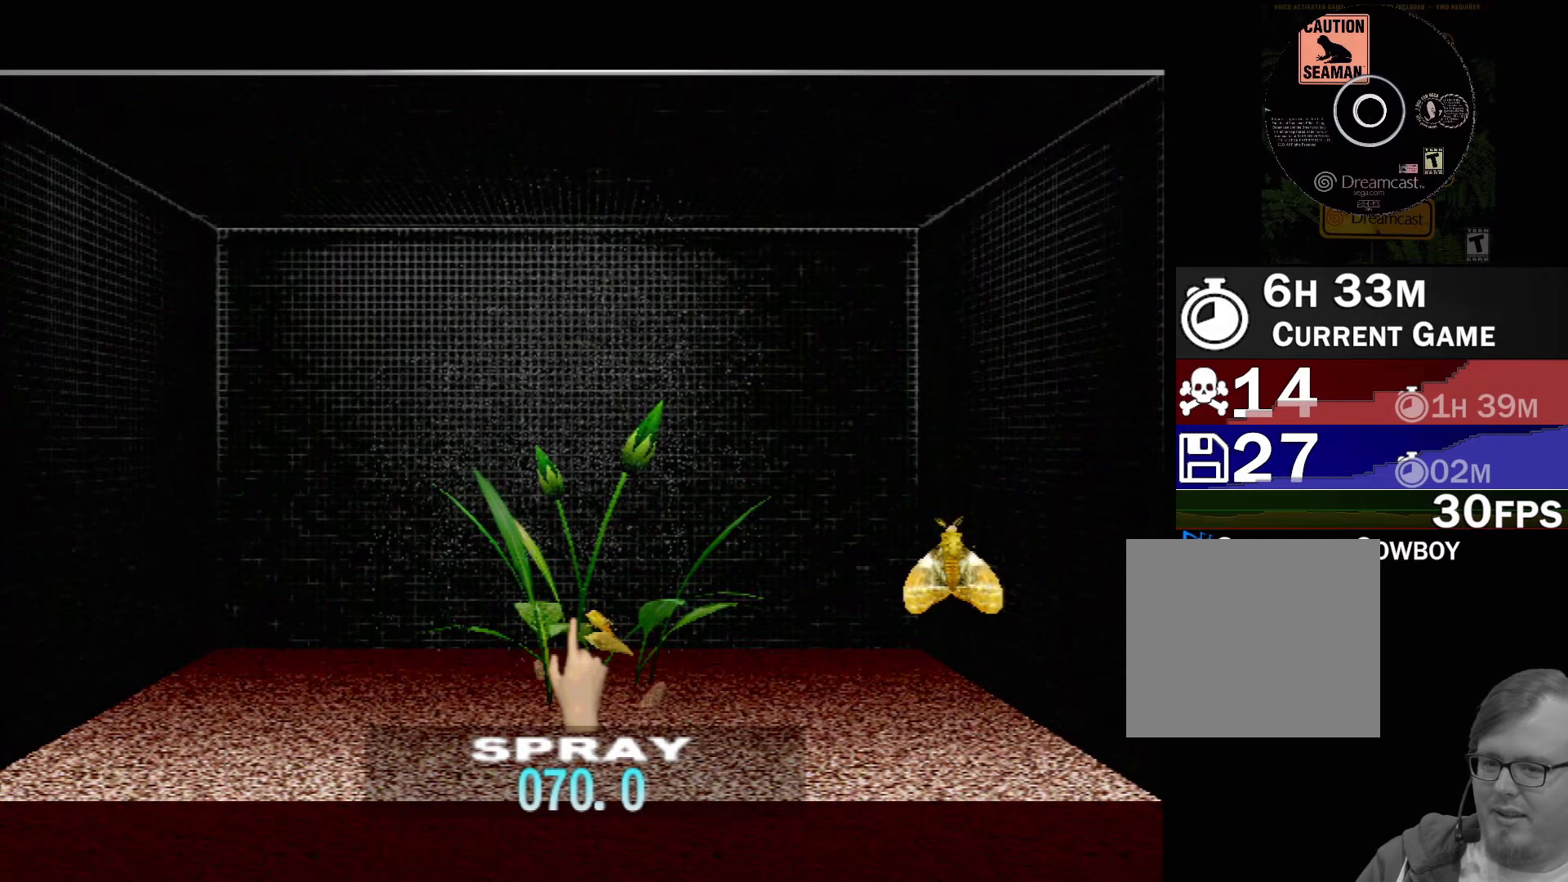
{"buttons": ["DPAD_UP"], "left_stick": "center", "events": [[67, "DPAD_UP", "down"], [167, "DPAD_UP", "up"], [267, "DPAD_UP", "down"], [383, "DPAD_UP", "up"], [483, "DPAD_UP", "down"]]}
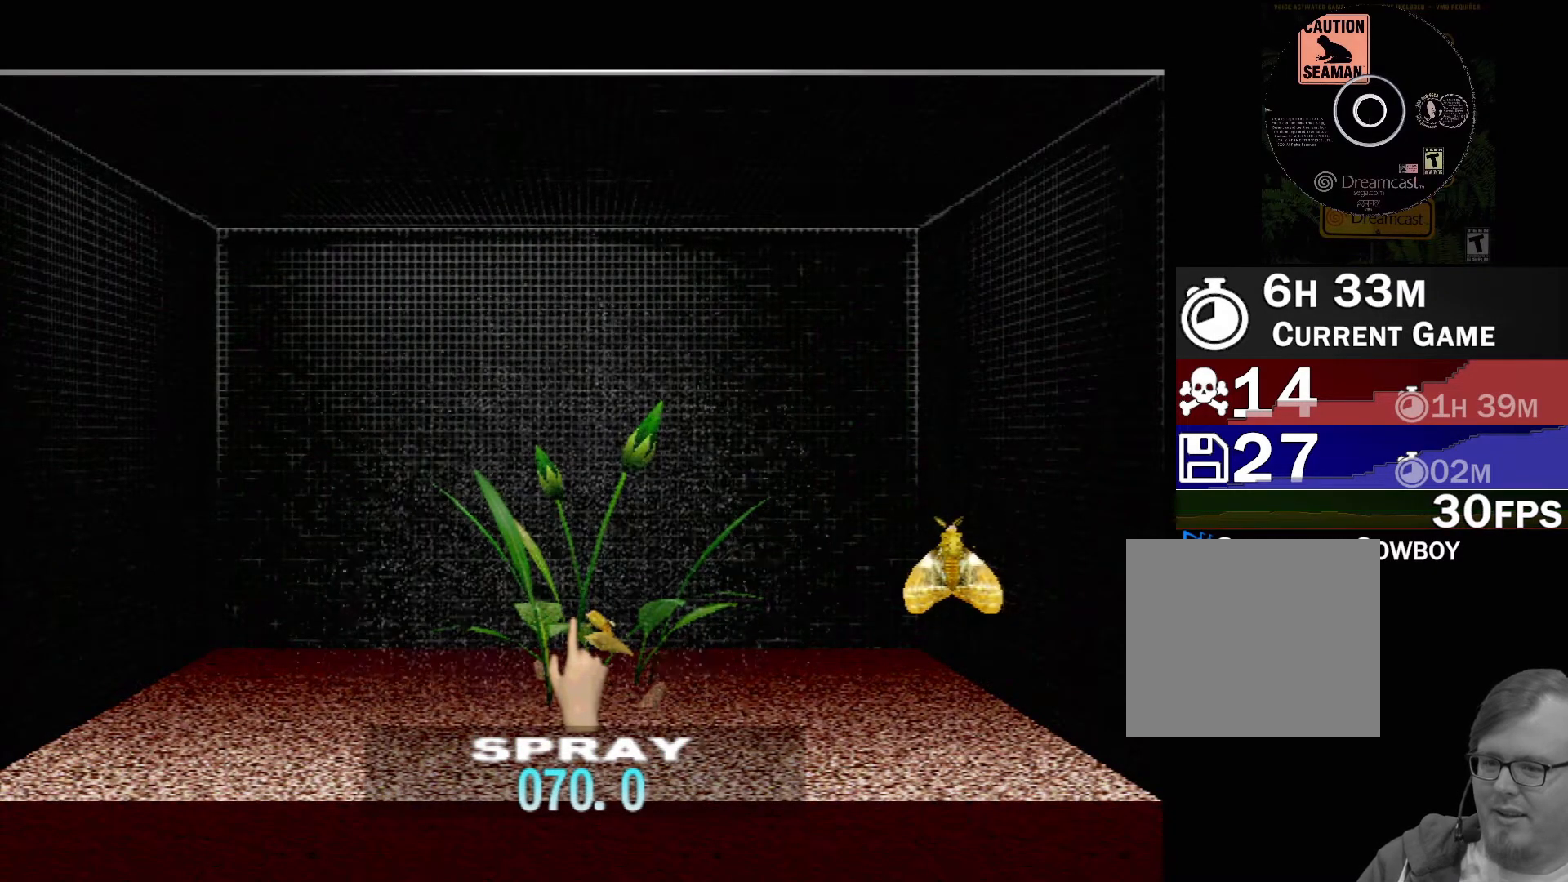
{"buttons": [], "left_stick": "center", "events": [[67, "DPAD_UP", "up"], [183, "DPAD_UP", "down"], [283, "DPAD_UP", "up"], [367, "DPAD_UP", "down"], [500, "DPAD_UP", "up"]]}
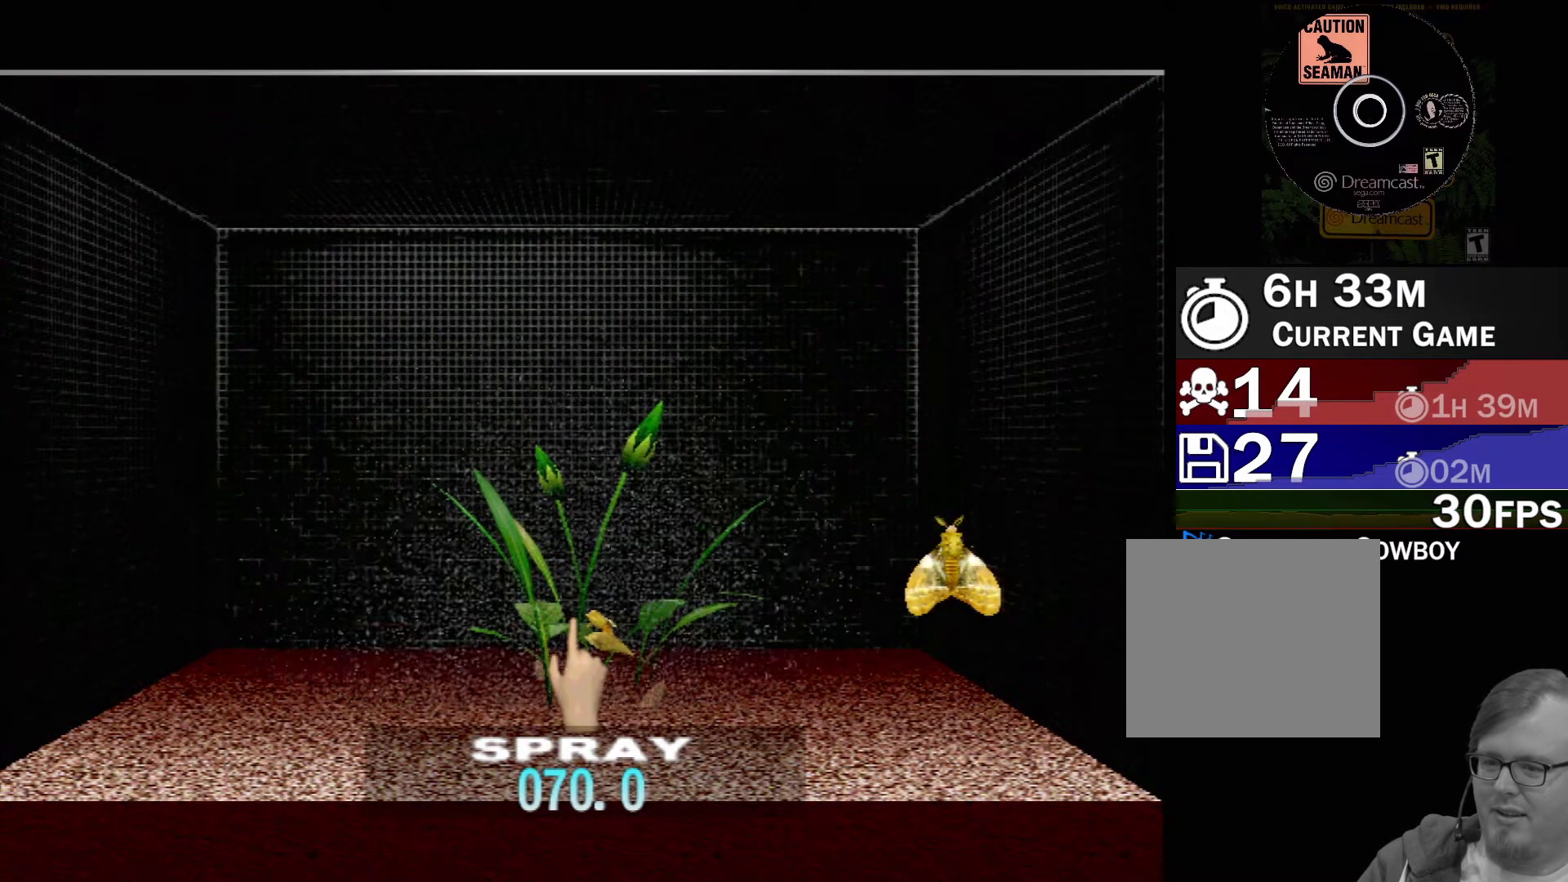
{"buttons": ["DPAD_UP"], "left_stick": "center", "events": [[117, "DPAD_UP", "down"], [217, "DPAD_UP", "up"], [317, "DPAD_UP", "down"], [417, "DPAD_UP", "up"], [500, "DPAD_UP", "down"]]}
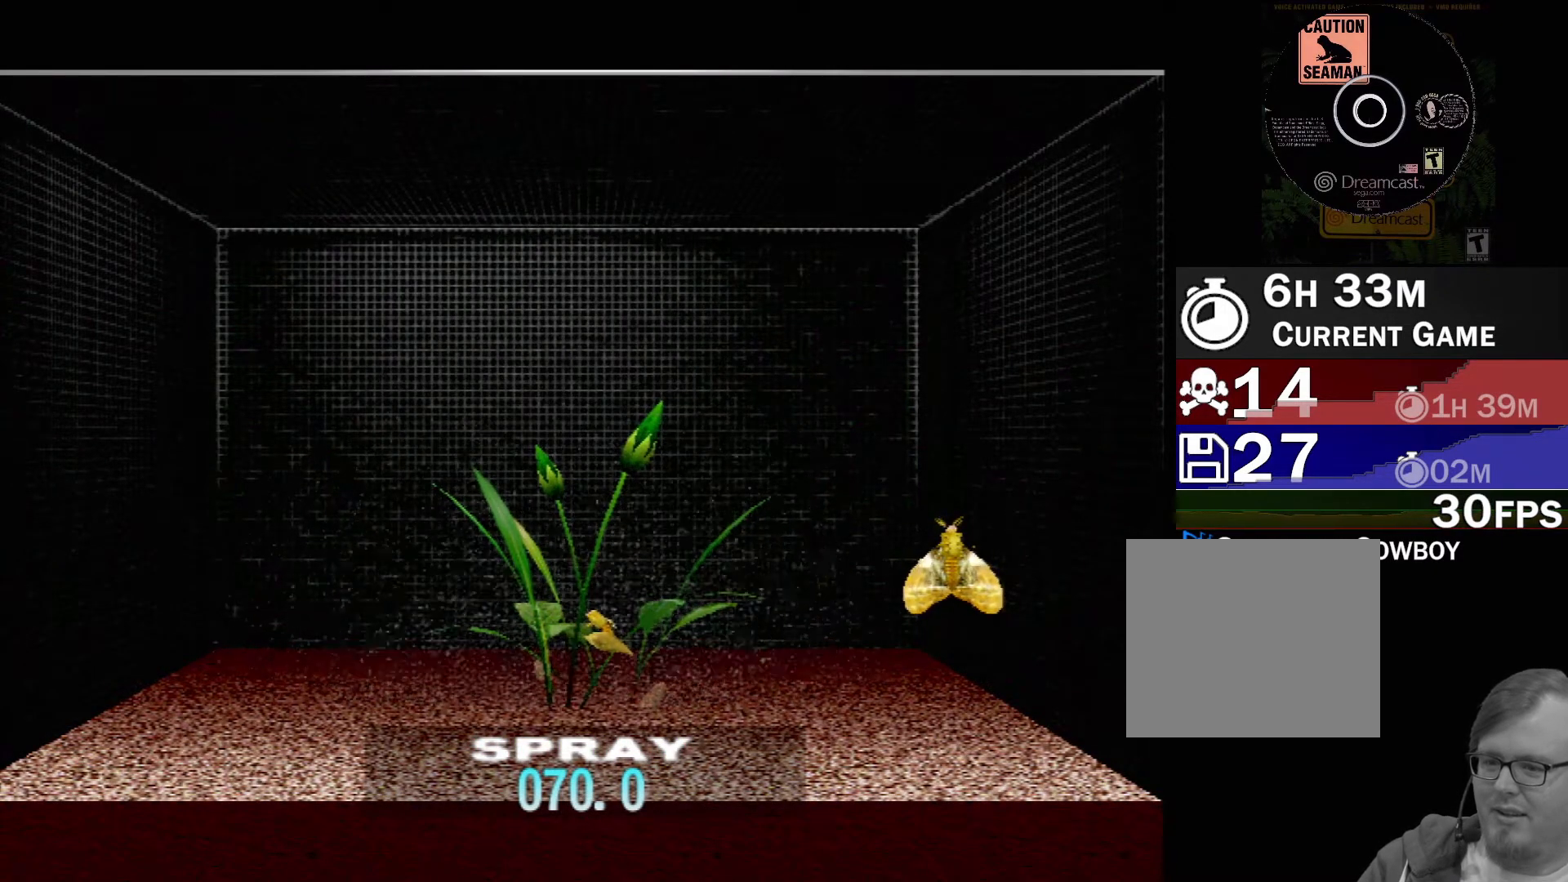
{"buttons": [], "left_stick": "center", "events": [[83, "DPAD_UP", "up"], [200, "DPAD_UP", "down"], [300, "DPAD_UP", "up"]]}
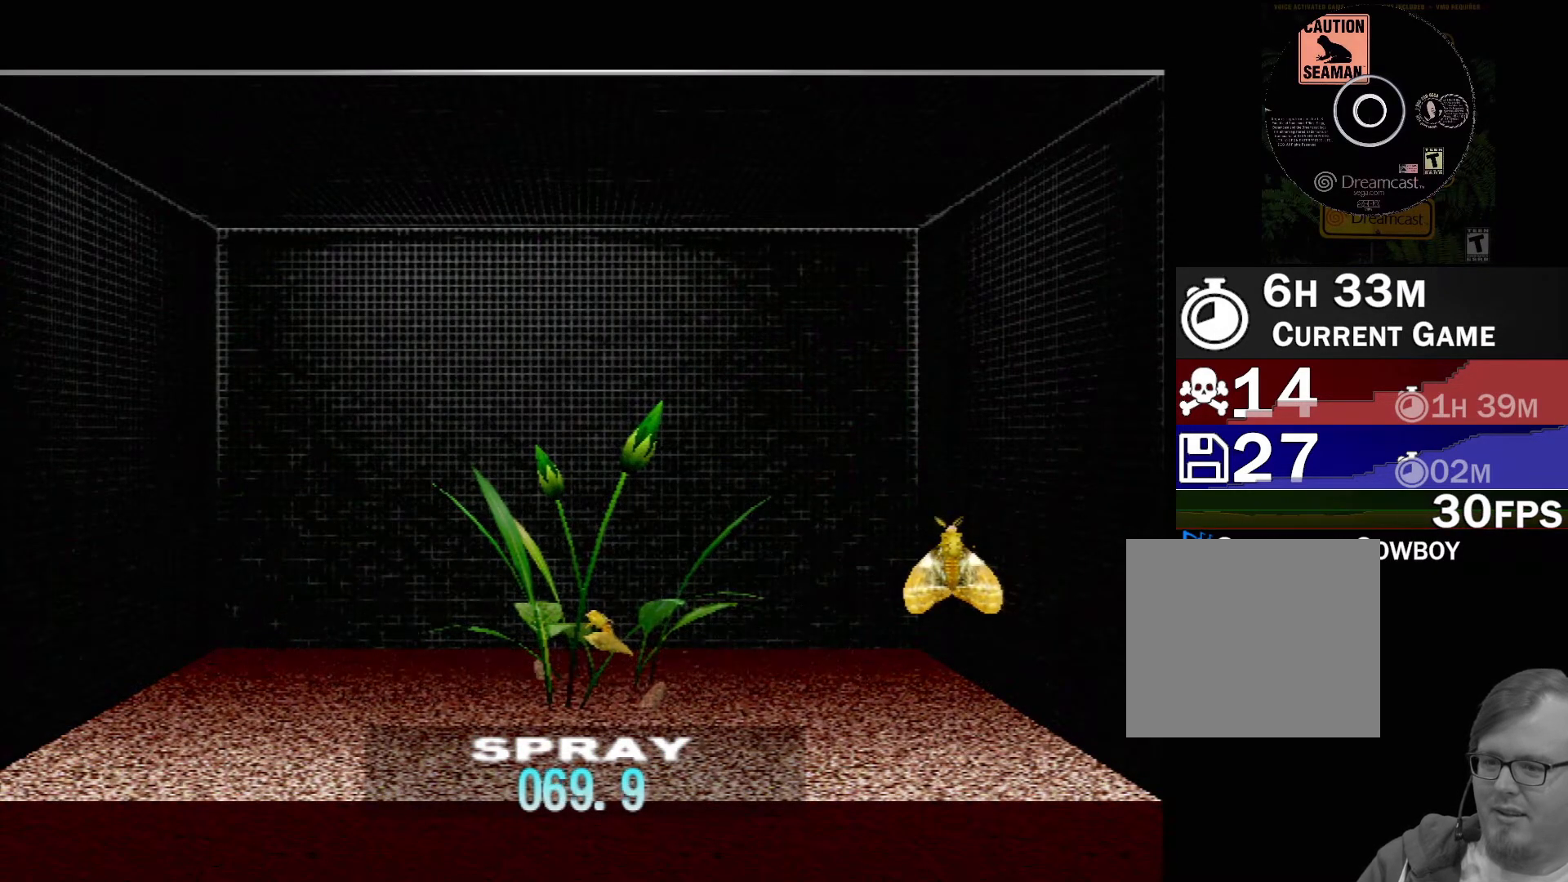
{"buttons": ["Y"], "left_stick": "center", "events": [[167, "left_stick", "down-right"], [350, "left_stick", "center"], [467, "Y", "down"]]}
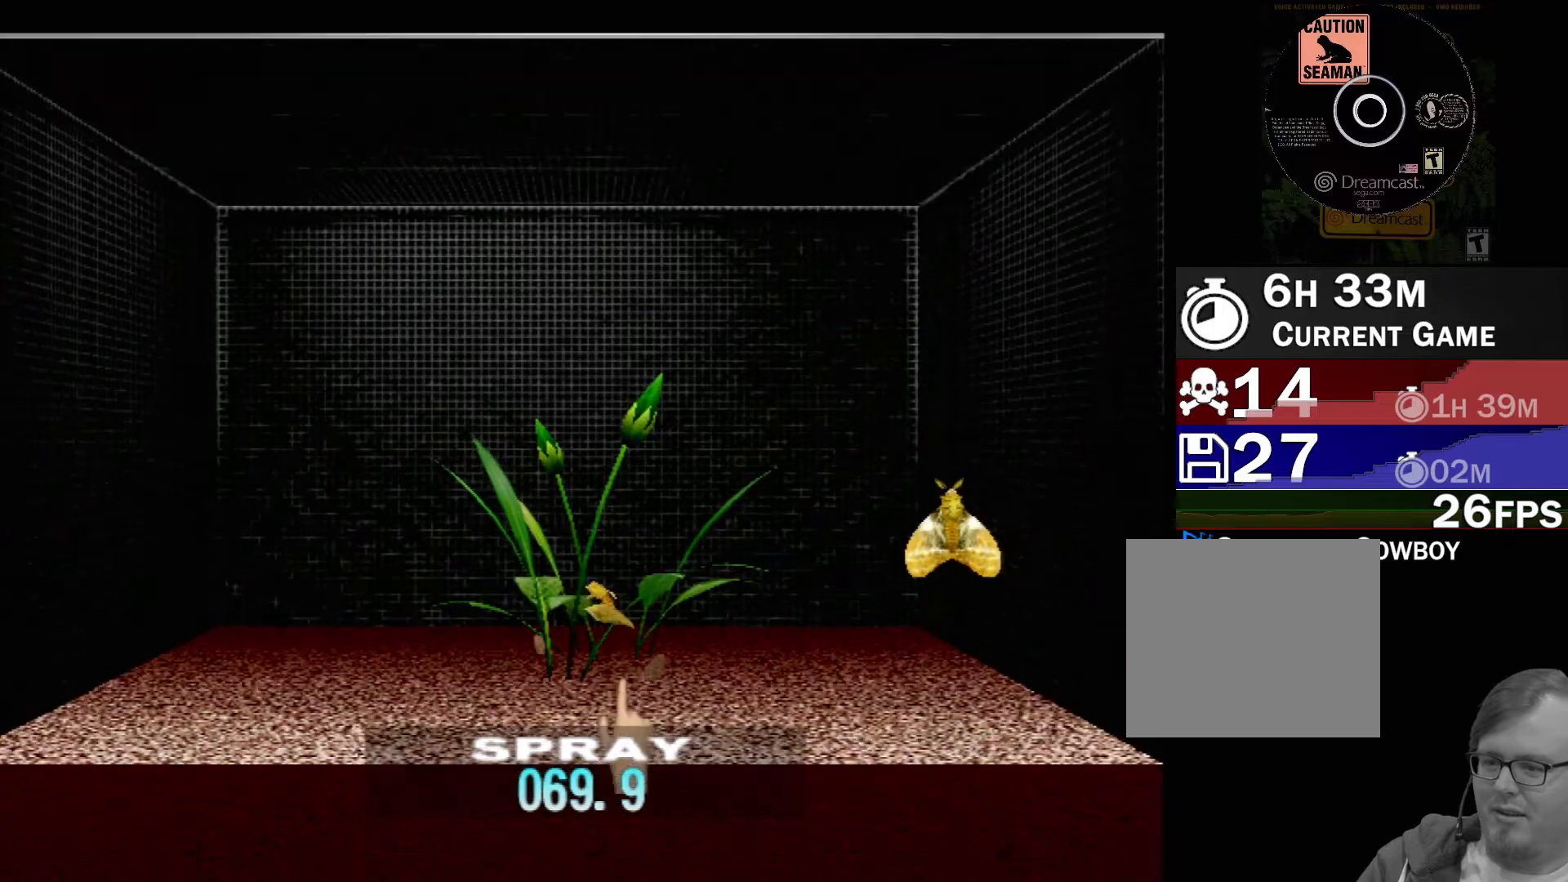
{"buttons": [], "left_stick": "center", "events": [[167, "Y", "up"], [183, "left_stick", "up"], [283, "left_stick", "center"]]}
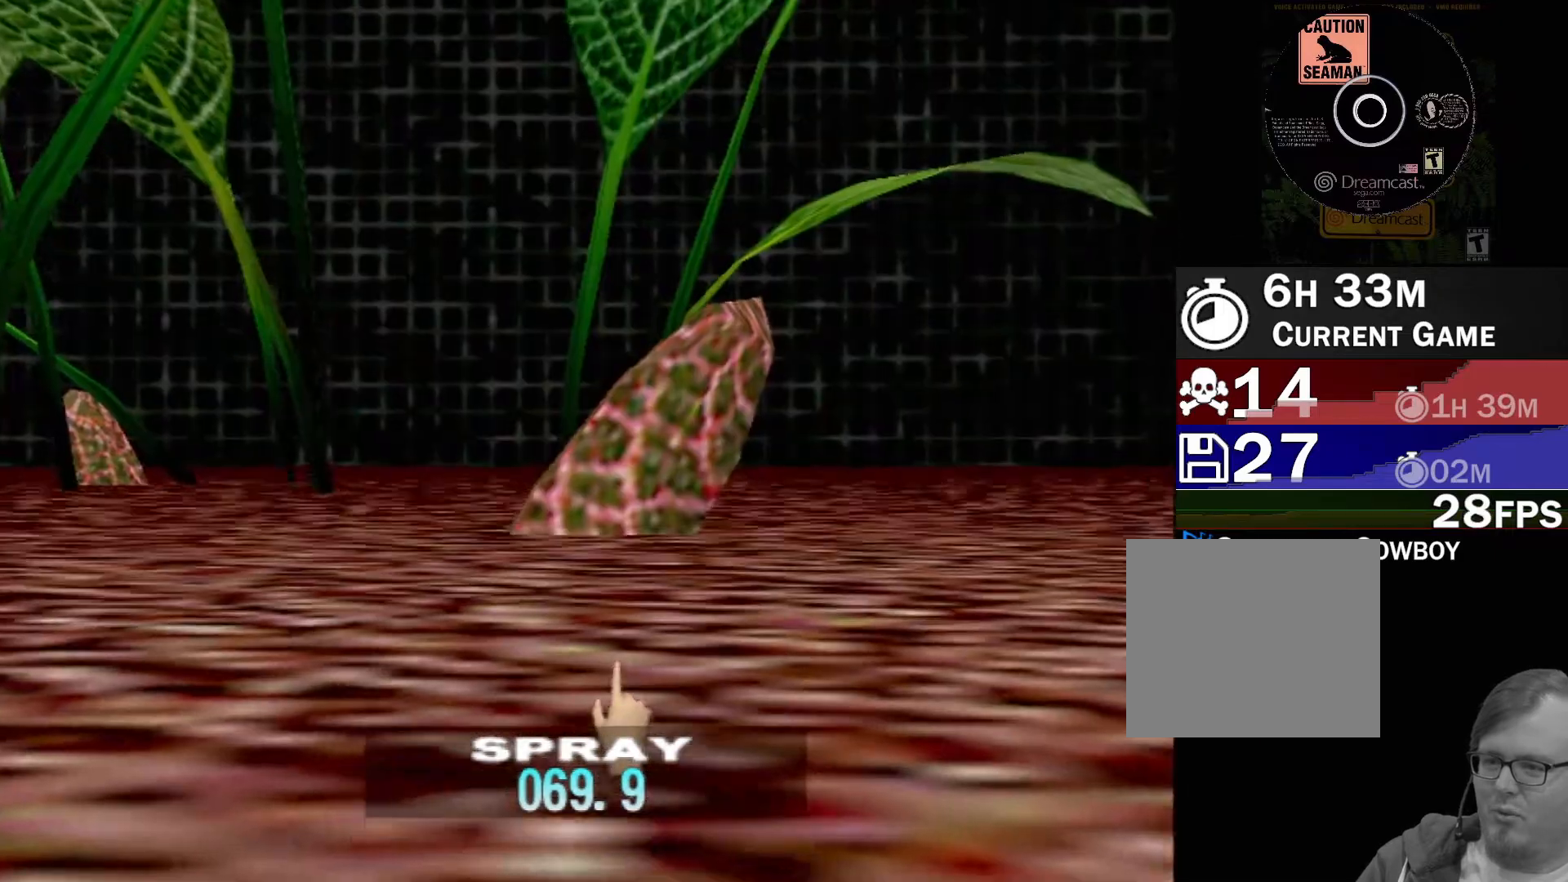
{"buttons": ["Y"], "left_stick": "up-left", "events": [[17, "left_stick", "up-left"], [400, "Y", "down"]]}
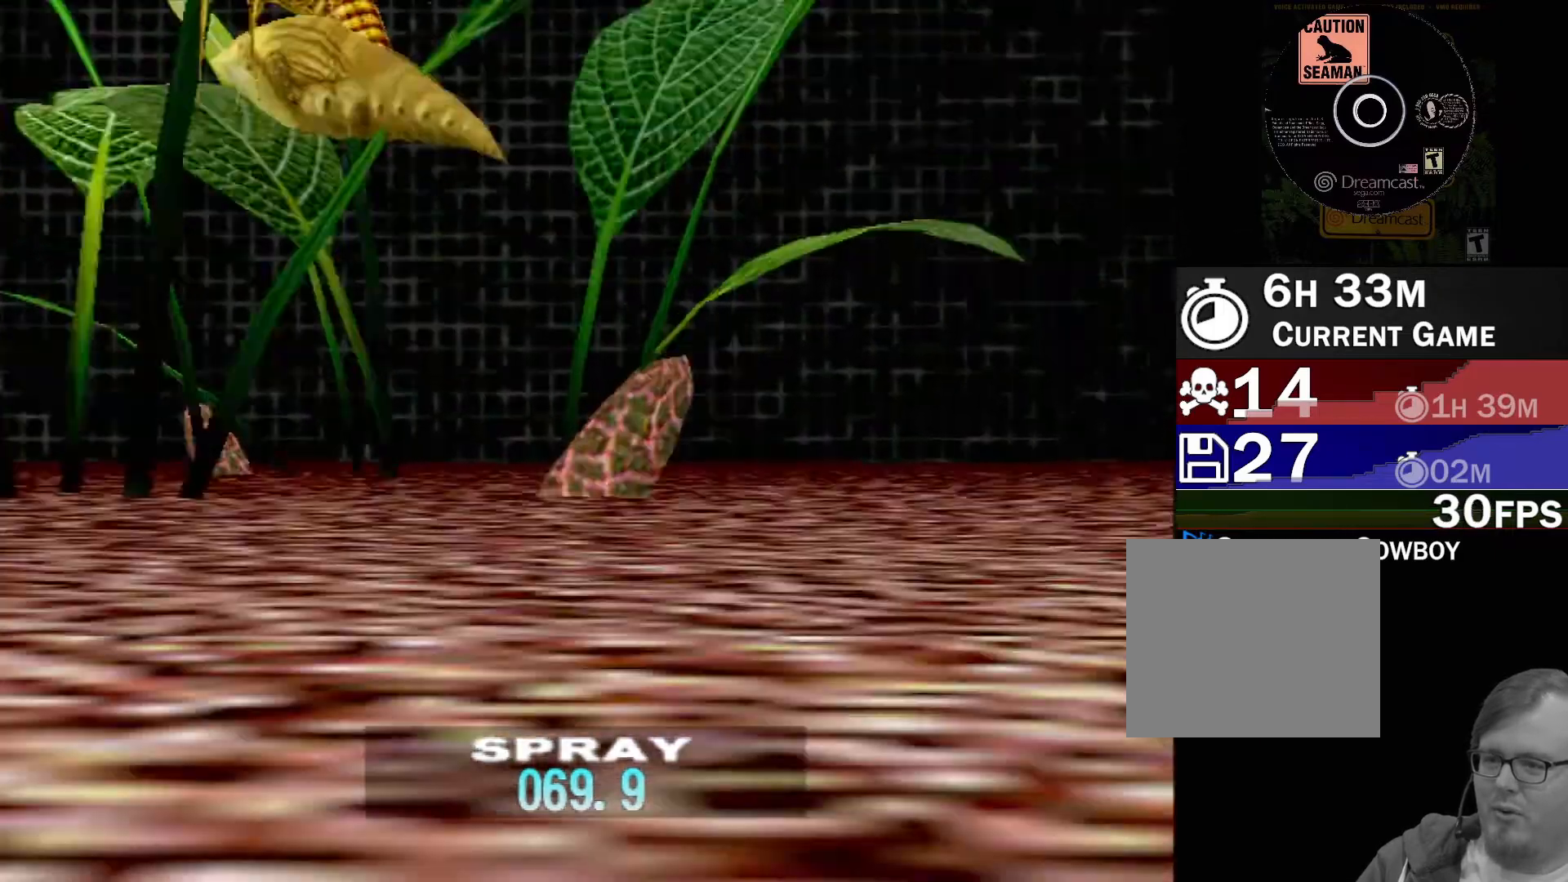
{"buttons": [], "left_stick": "up", "events": [[67, "Y", "up"], [317, "left_stick", "up"]]}